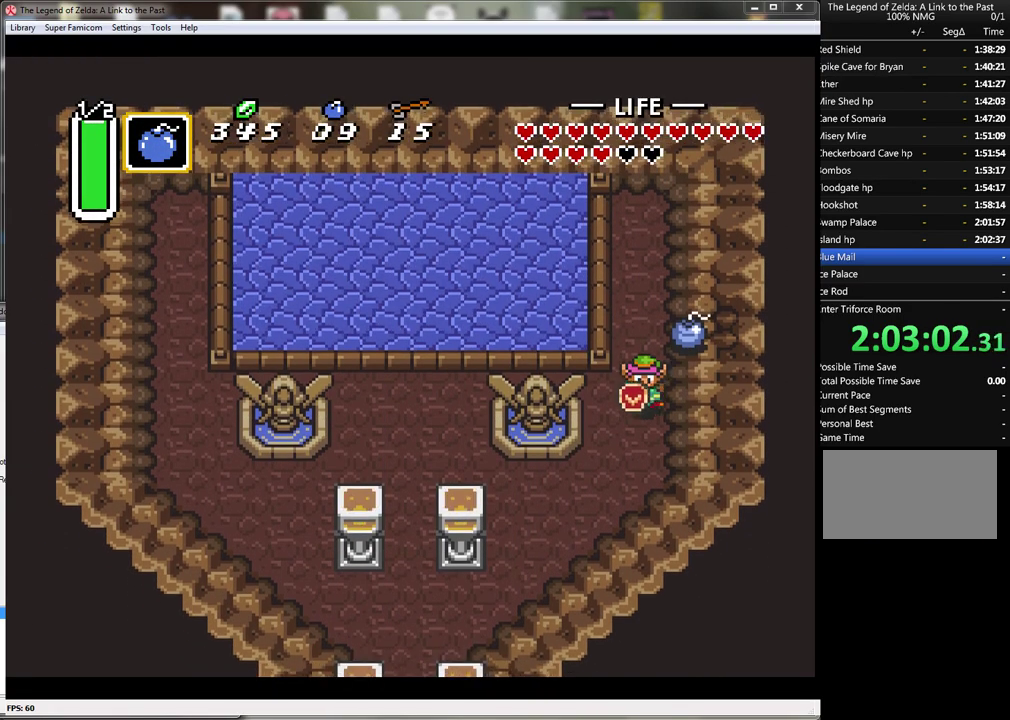
Gameplay with a controller (Nintendo layout); each line is a JSON object with the inputs held at the frame after it. "events" lists button and stick changes between this image and that frame as [ms after this image, input, new state], when the widget could be followed in between. Not read: L3 R3.
{"buttons": ["DPAD_DOWN", "DPAD_LEFT"], "events": [[283, "DPAD_LEFT", "down"]]}
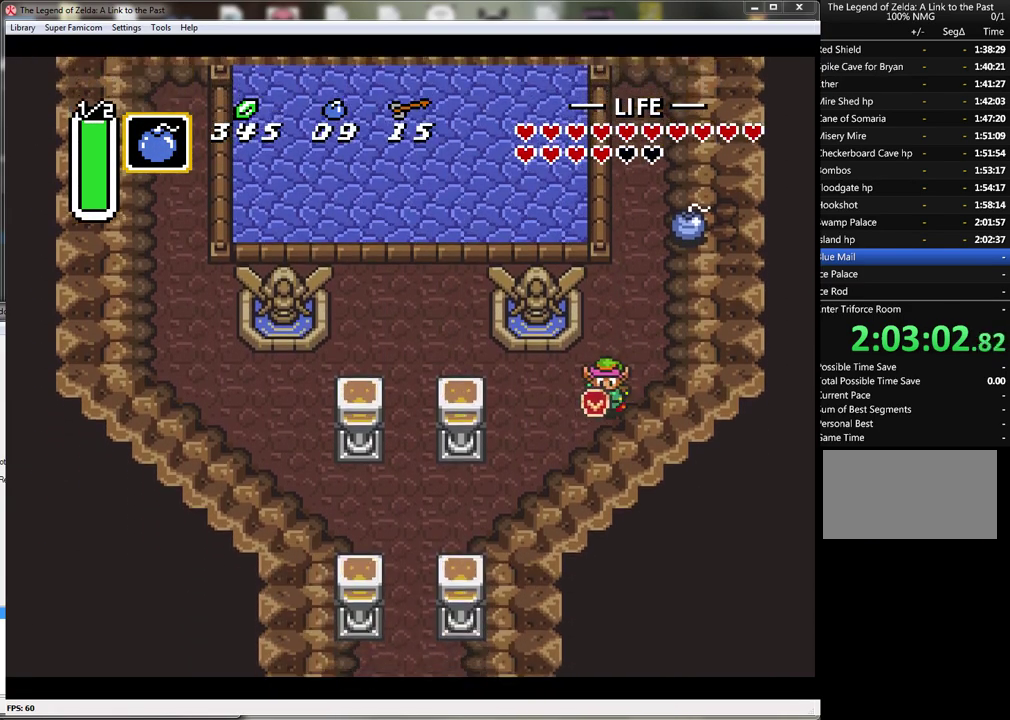
{"buttons": [], "events": [[100, "DPAD_DOWN", "up"], [167, "DPAD_LEFT", "up"], [217, "START", "down"], [433, "START", "up"]]}
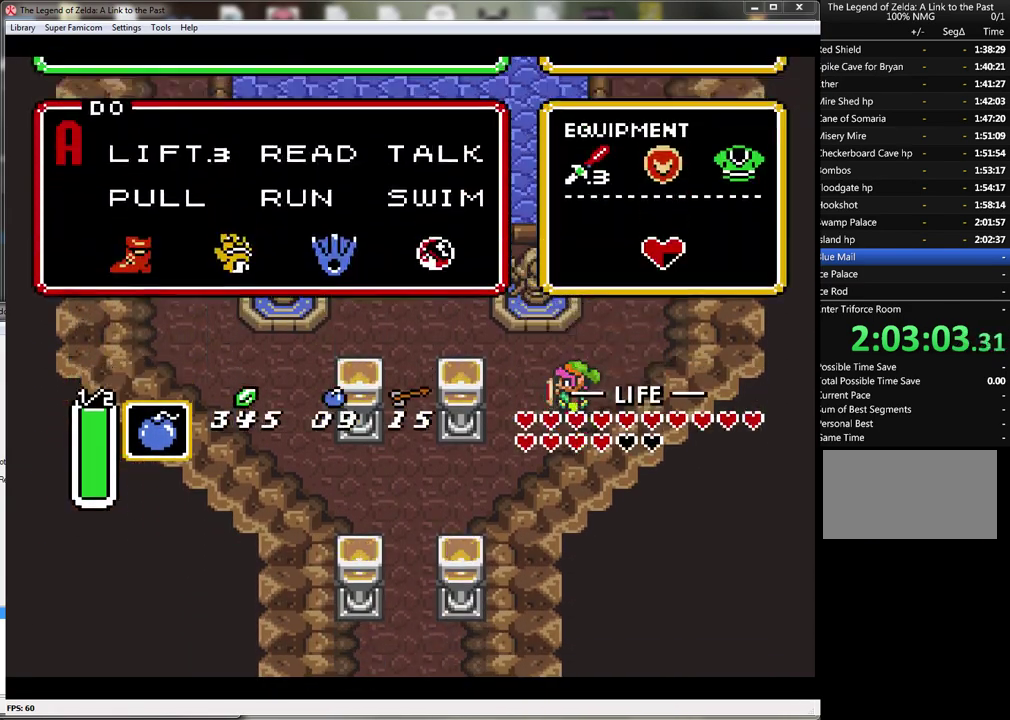
{"buttons": ["DPAD_DOWN"], "events": [[500, "DPAD_DOWN", "down"]]}
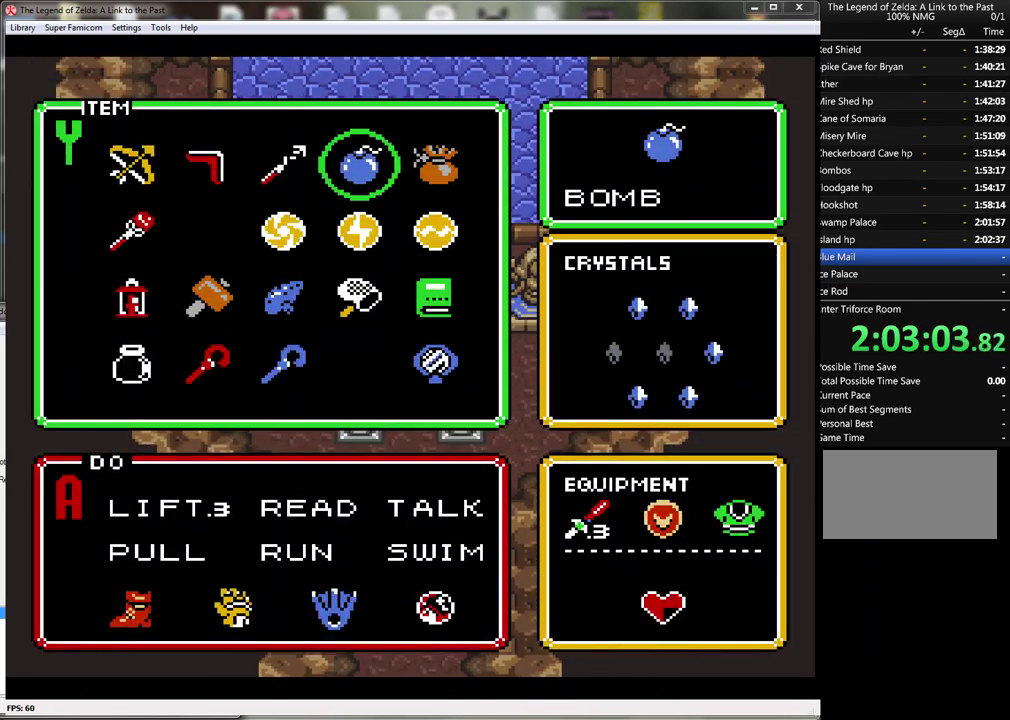
{"buttons": [], "events": [[100, "DPAD_DOWN", "up"], [150, "DPAD_DOWN", "down"], [217, "DPAD_DOWN", "up"], [317, "START", "down"], [467, "START", "up"]]}
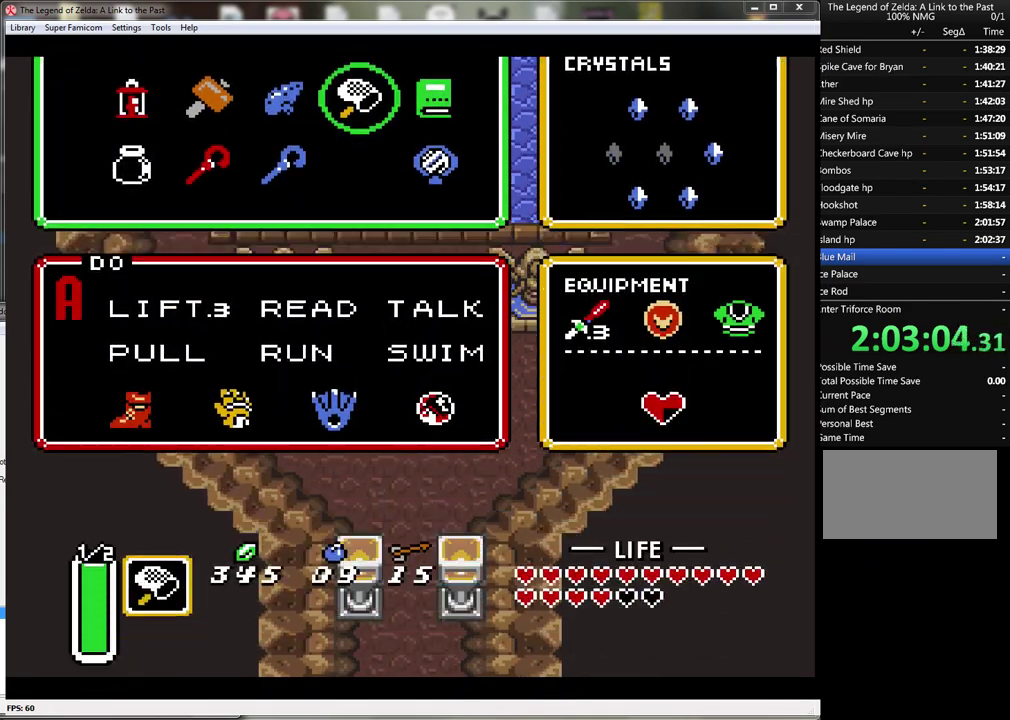
{"buttons": [], "events": []}
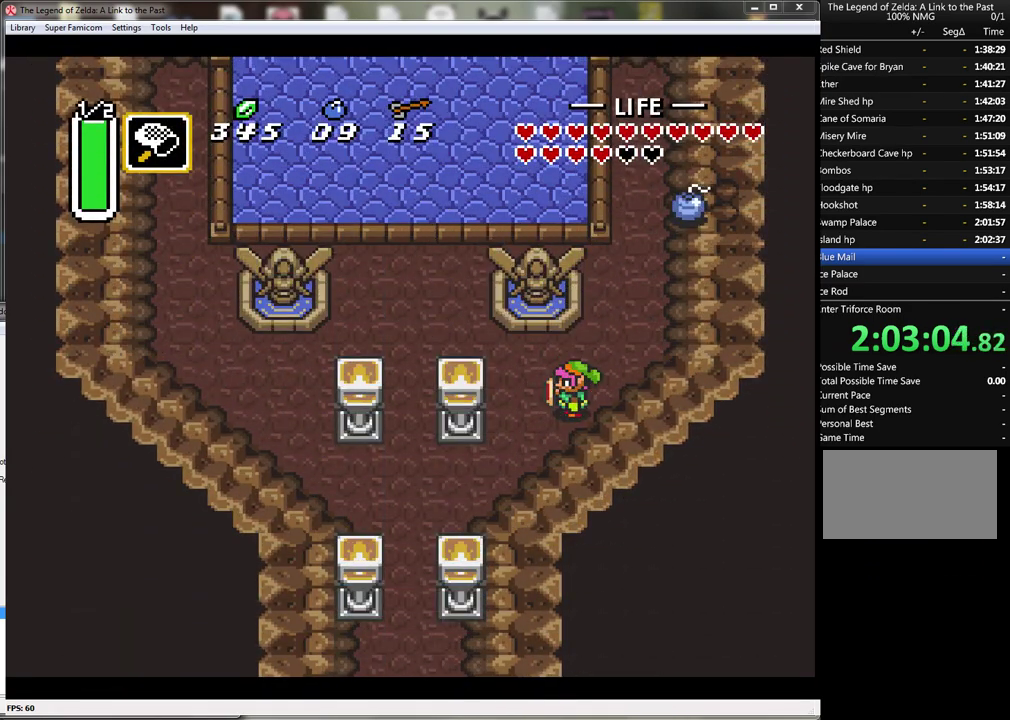
{"buttons": [], "events": []}
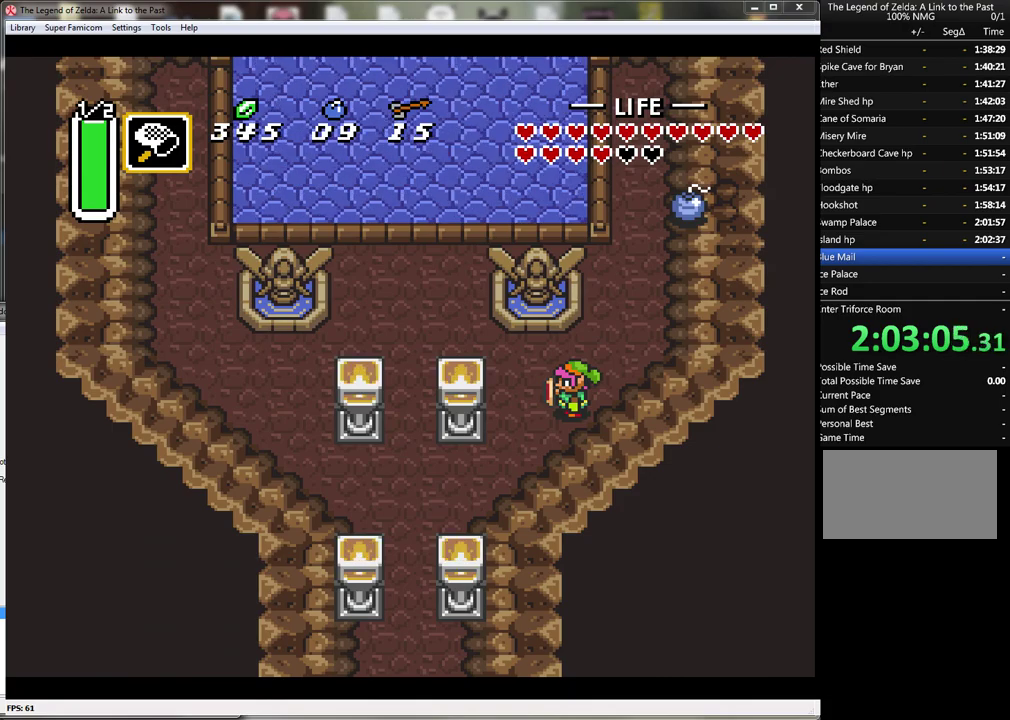
{"buttons": [], "events": []}
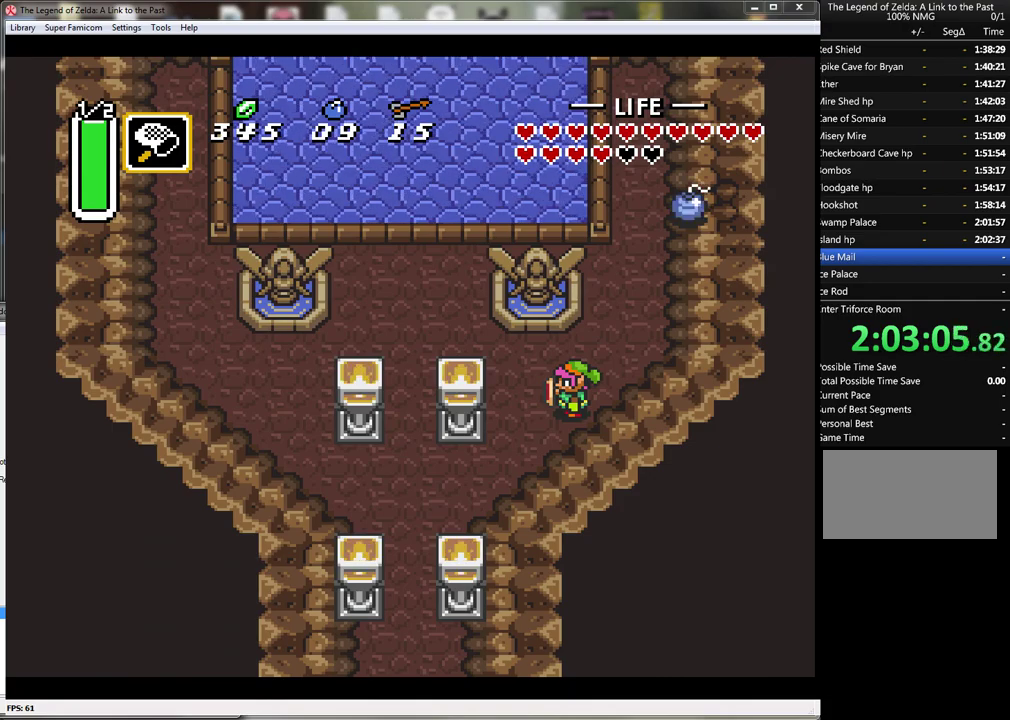
{"buttons": [], "events": []}
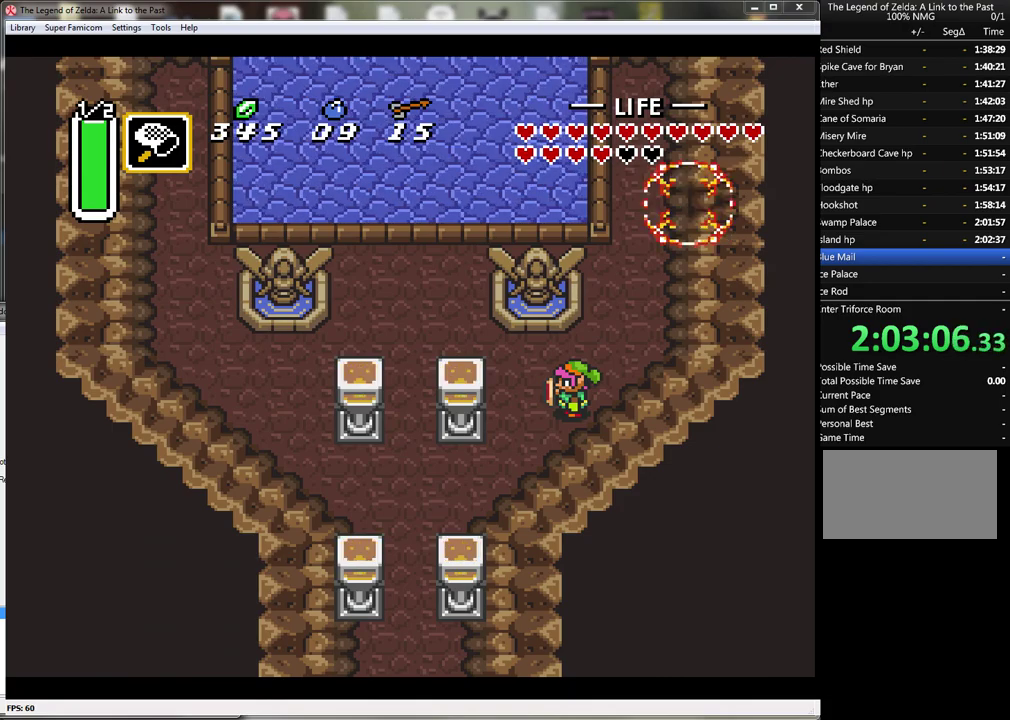
{"buttons": ["DPAD_UP", "DPAD_RIGHT"], "events": [[250, "DPAD_UP", "down"], [433, "DPAD_RIGHT", "down"]]}
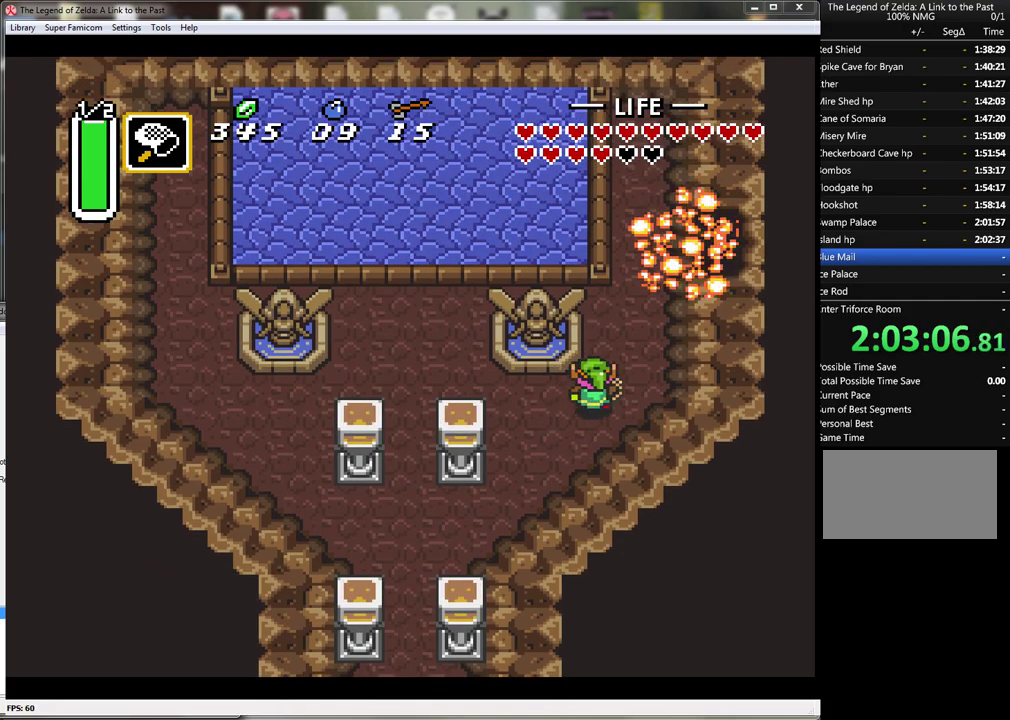
{"buttons": ["DPAD_UP"], "events": [[383, "DPAD_RIGHT", "up"]]}
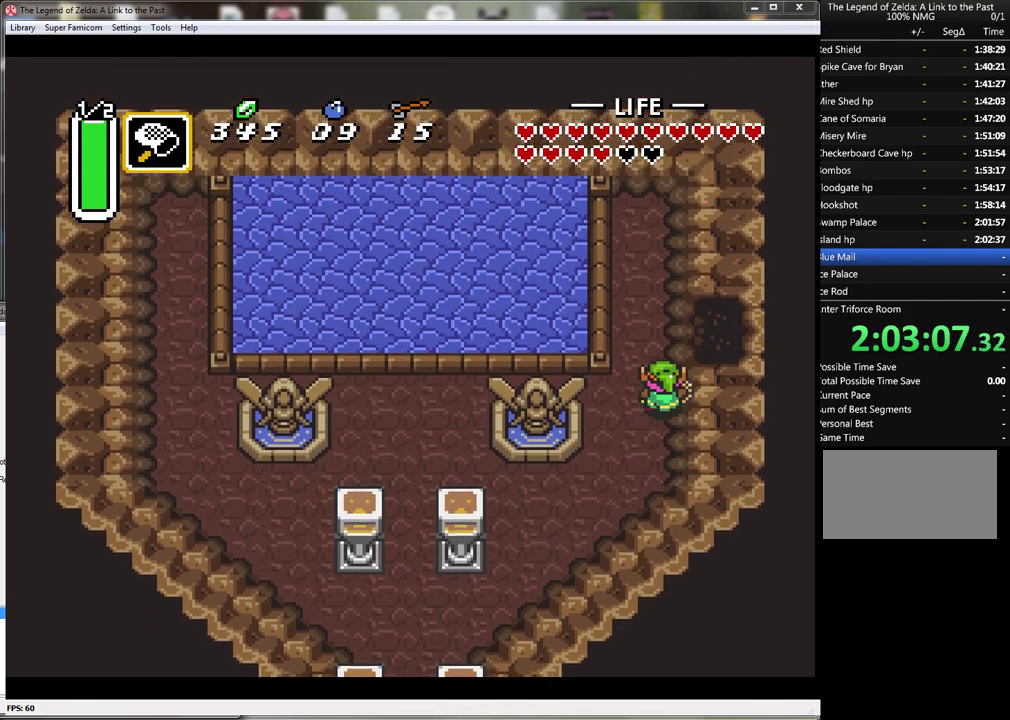
{"buttons": ["DPAD_RIGHT"], "events": [[183, "DPAD_RIGHT", "down"], [267, "DPAD_UP", "up"]]}
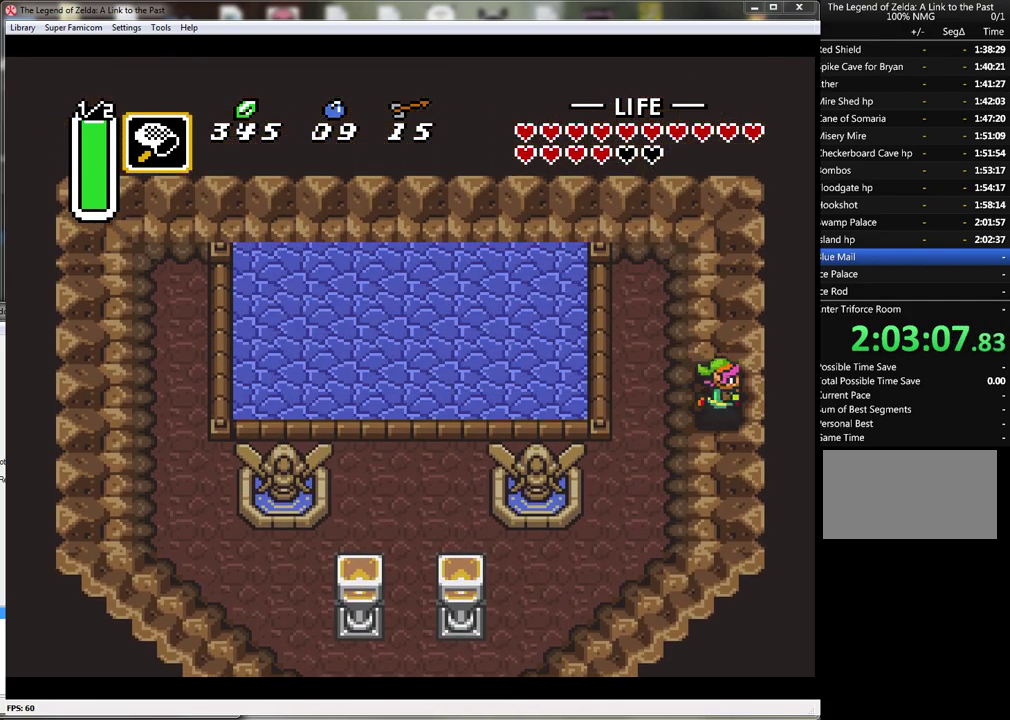
{"buttons": ["DPAD_RIGHT"], "events": []}
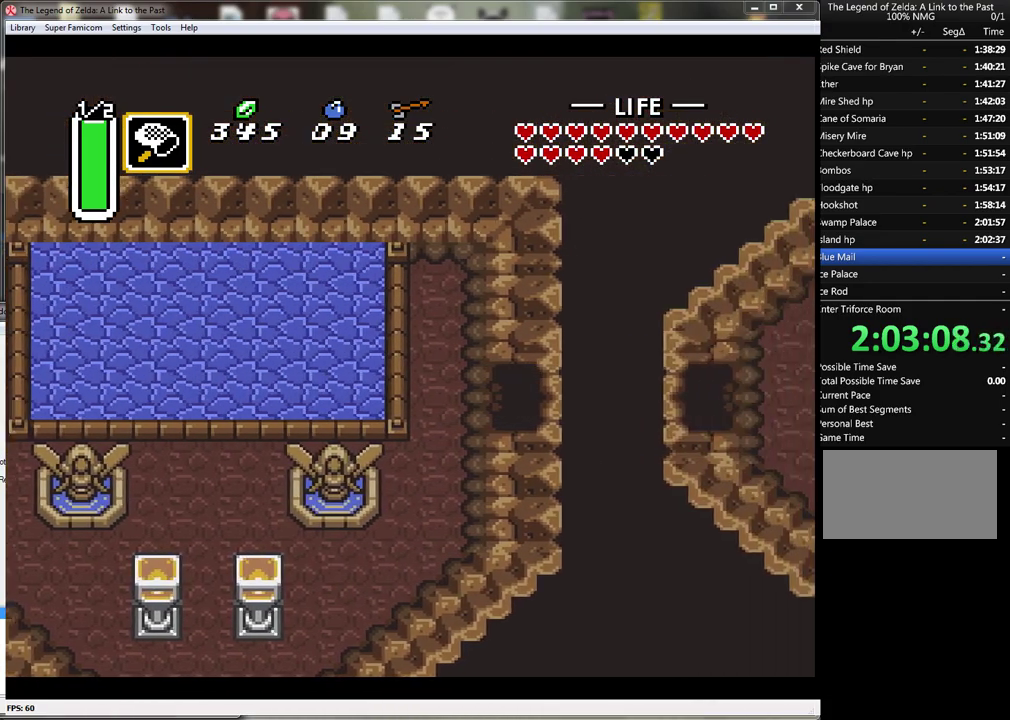
{"buttons": ["DPAD_RIGHT"], "events": [[150, "DPAD_RIGHT", "up"], [400, "DPAD_RIGHT", "down"]]}
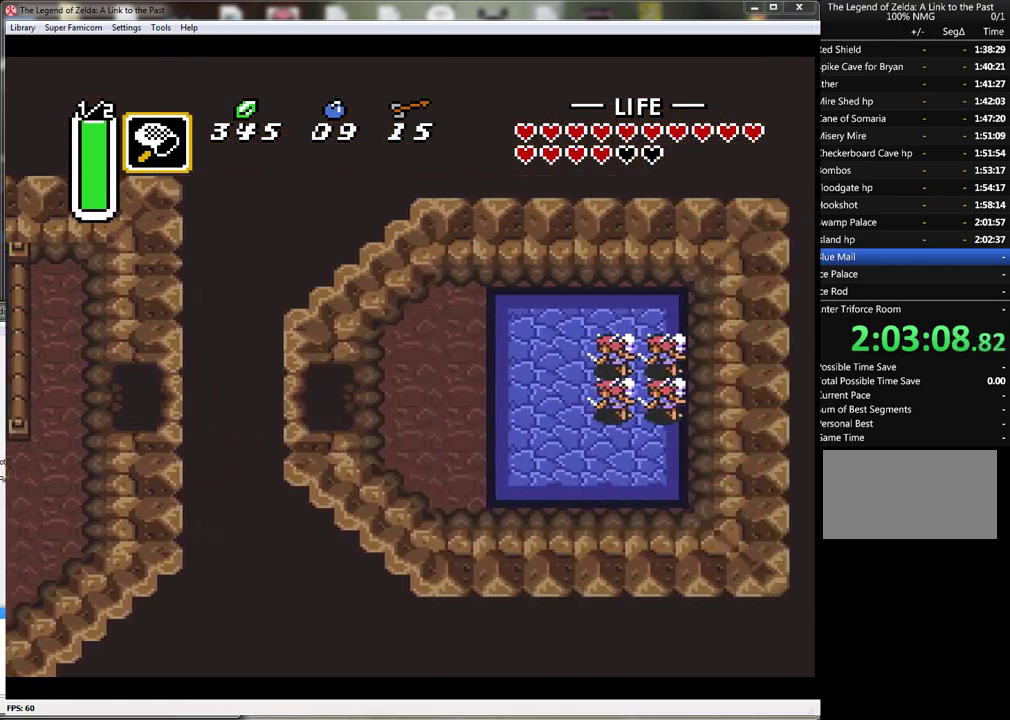
{"buttons": ["DPAD_RIGHT"], "events": []}
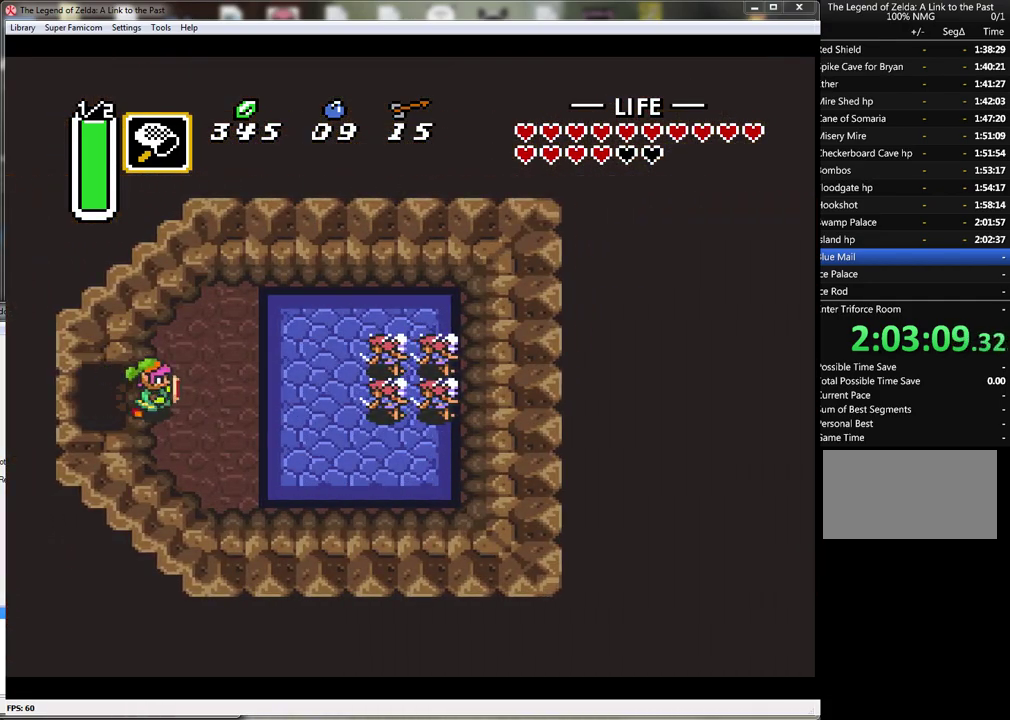
{"buttons": ["DPAD_RIGHT"], "events": [[117, "DPAD_UP", "down"], [367, "DPAD_UP", "up"]]}
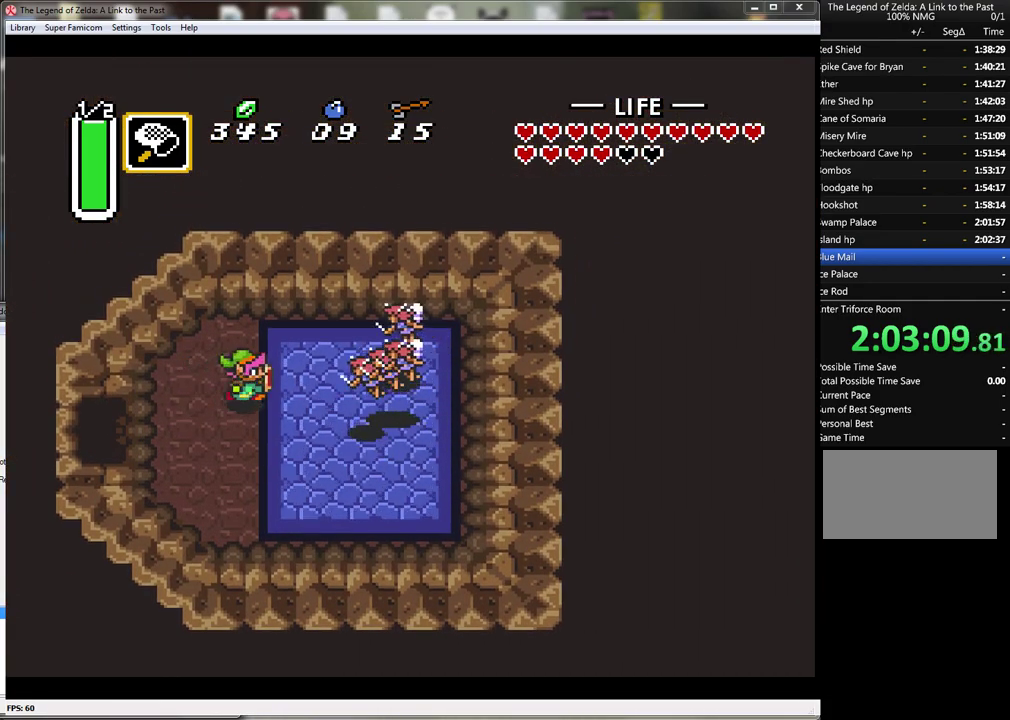
{"buttons": [], "events": [[150, "Y", "down"], [217, "DPAD_RIGHT", "up"], [400, "Y", "up"]]}
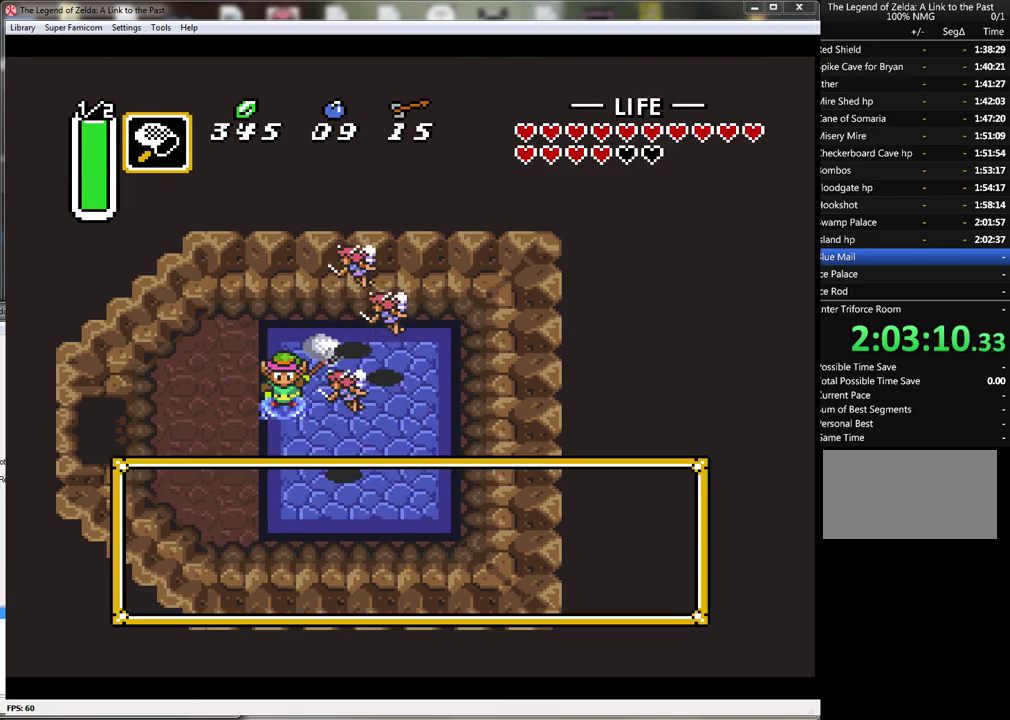
{"buttons": [], "events": [[200, "A", "down"], [300, "A", "up"], [400, "A", "down"], [450, "A", "up"]]}
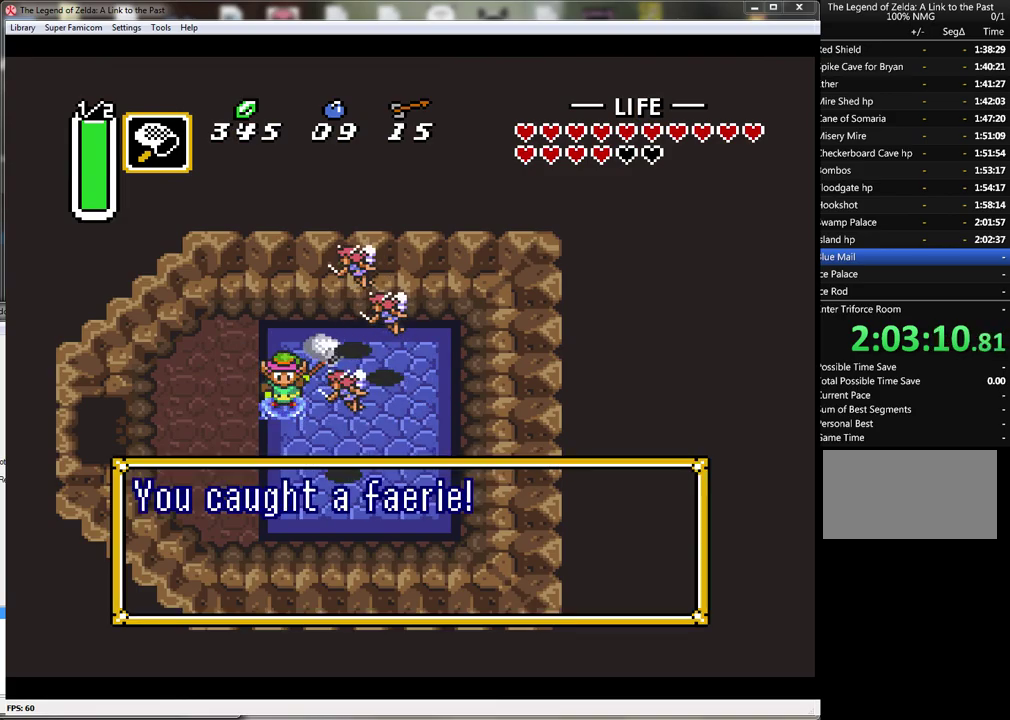
{"buttons": [], "events": [[50, "A", "down"], [117, "A", "up"], [200, "A", "down"], [300, "A", "up"], [367, "A", "down"], [450, "A", "up"]]}
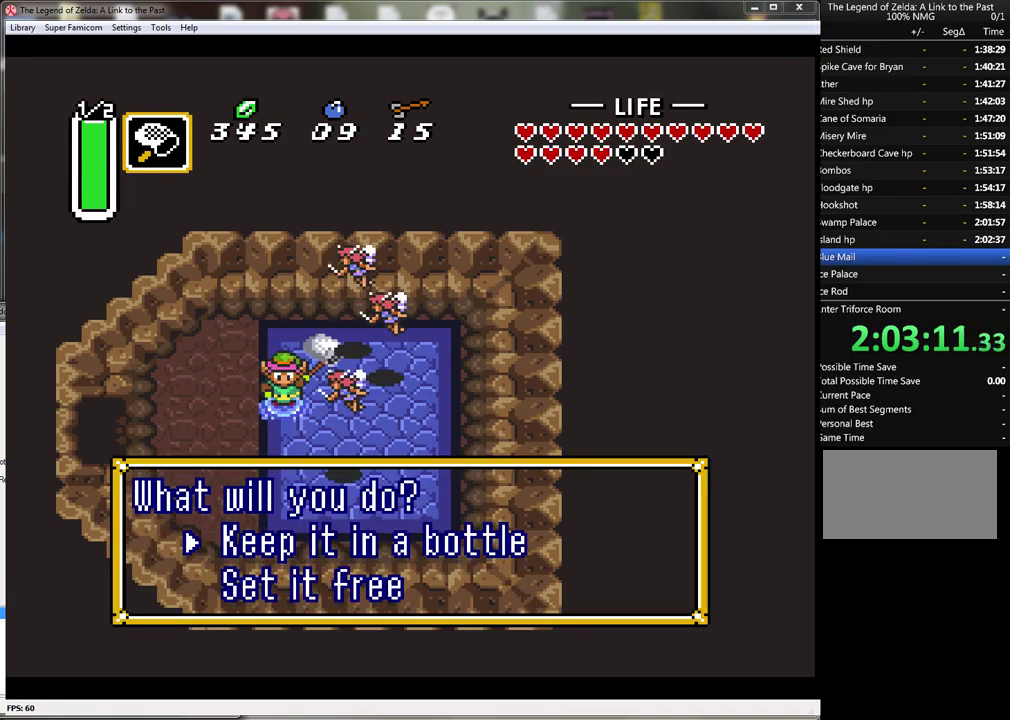
{"buttons": [], "events": [[17, "A", "down"], [117, "A", "up"], [183, "A", "down"], [267, "A", "up"], [333, "A", "down"], [417, "A", "up"]]}
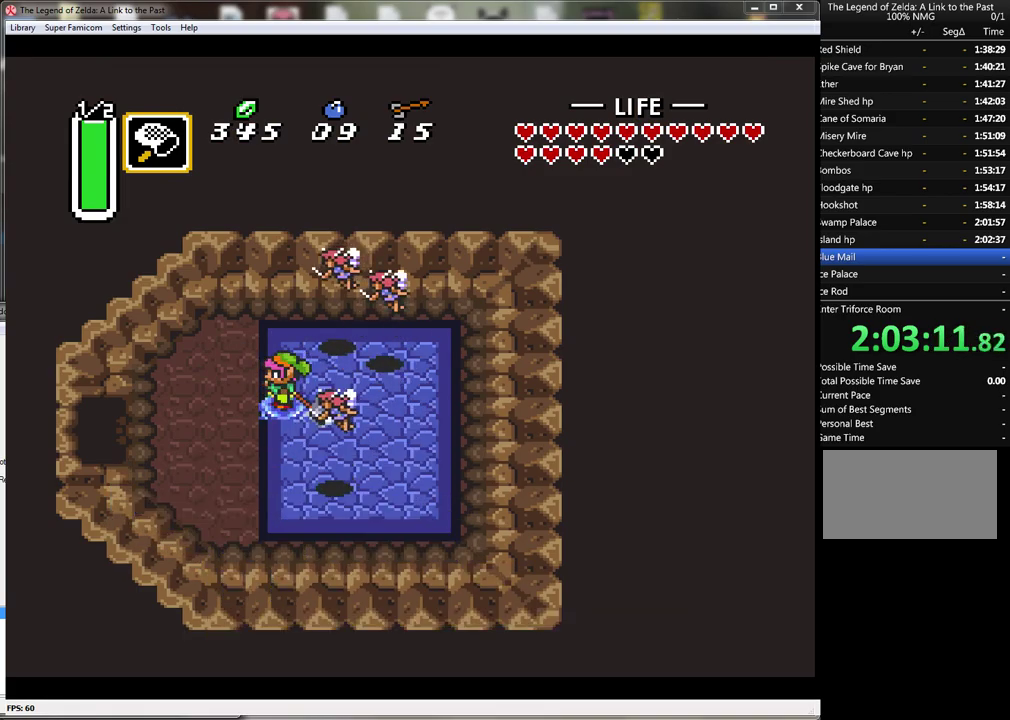
{"buttons": [], "events": [[17, "A", "down"], [83, "A", "up"], [167, "A", "down"], [267, "A", "up"]]}
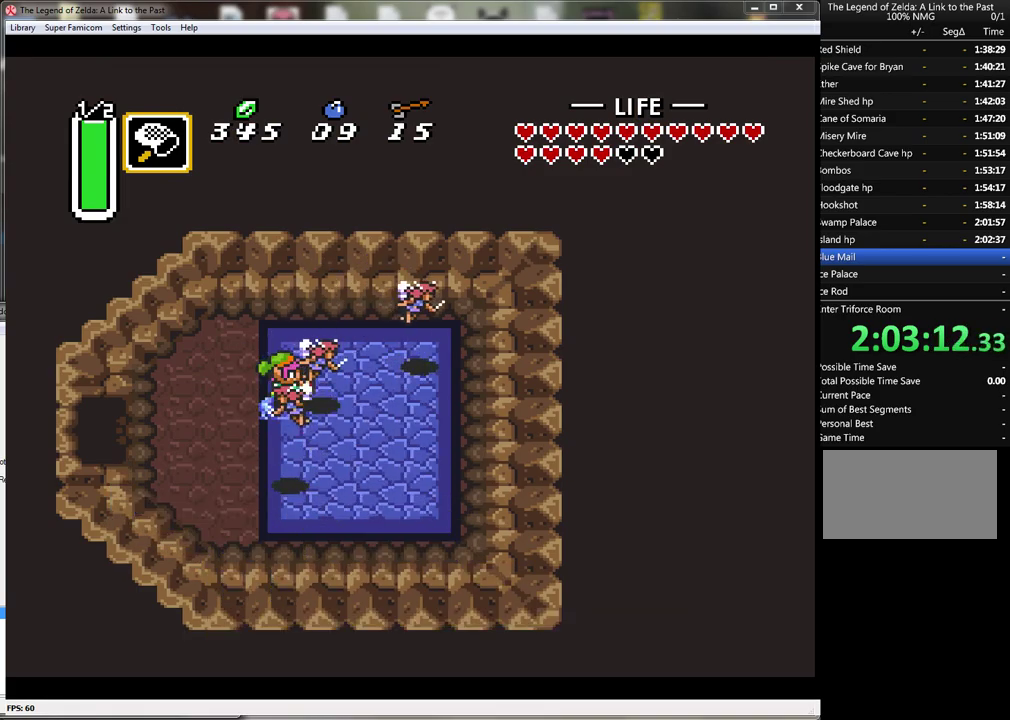
{"buttons": ["DPAD_DOWN", "DPAD_LEFT"], "events": [[33, "DPAD_RIGHT", "down"], [233, "DPAD_RIGHT", "up"], [333, "DPAD_LEFT", "down"], [483, "DPAD_DOWN", "down"]]}
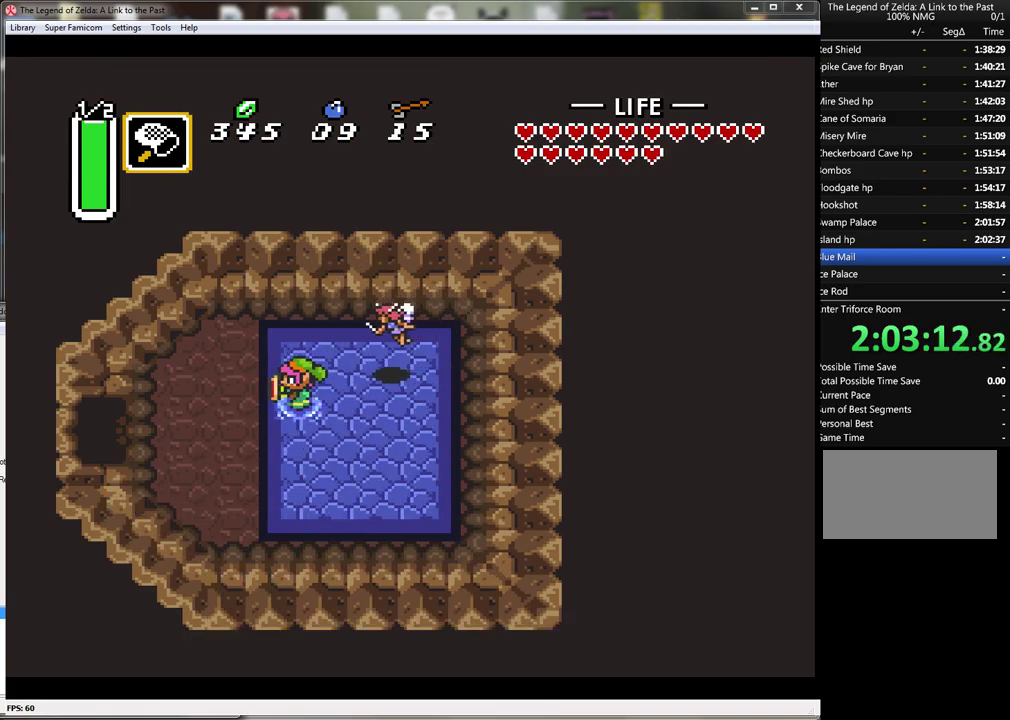
{"buttons": ["DPAD_LEFT"], "events": [[183, "DPAD_DOWN", "up"]]}
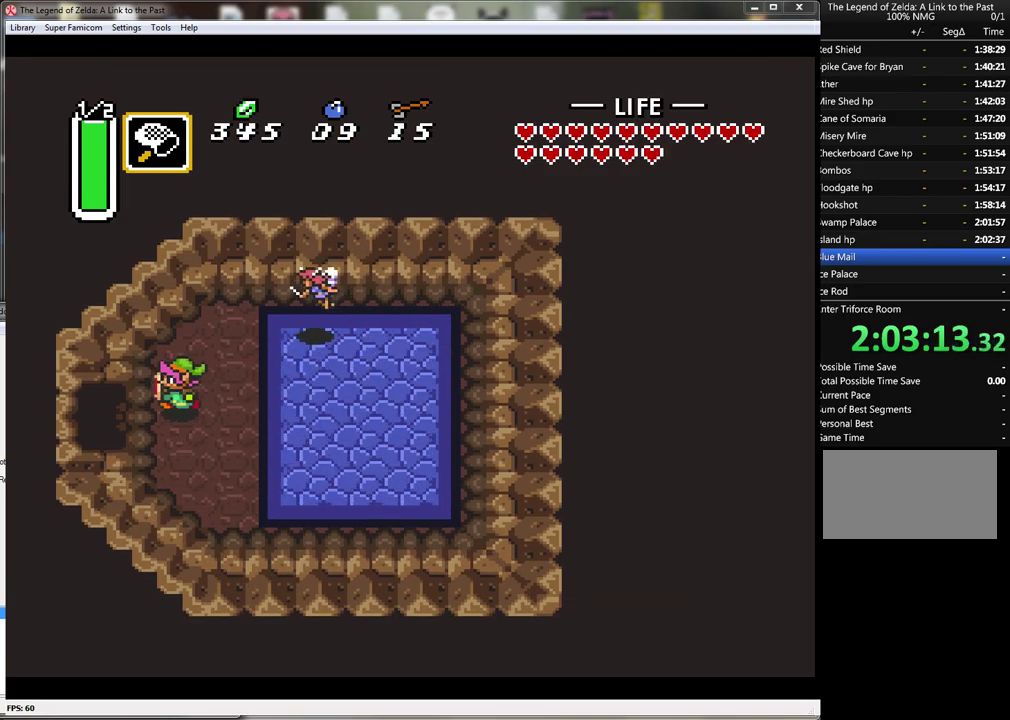
{"buttons": ["DPAD_LEFT"], "events": []}
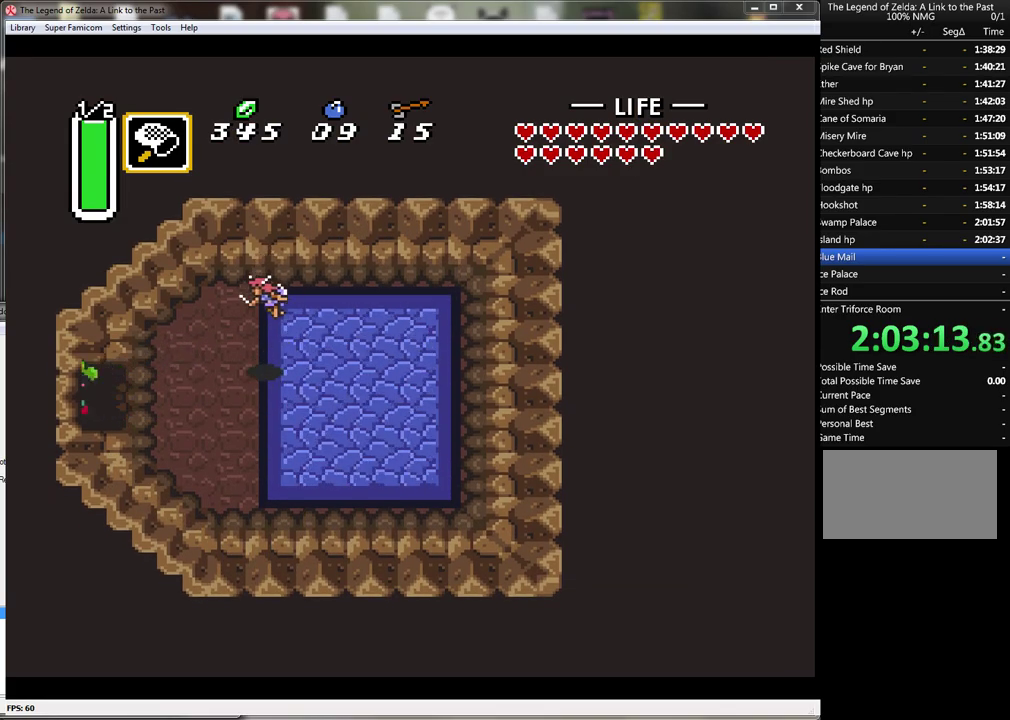
{"buttons": [], "events": [[483, "DPAD_LEFT", "up"]]}
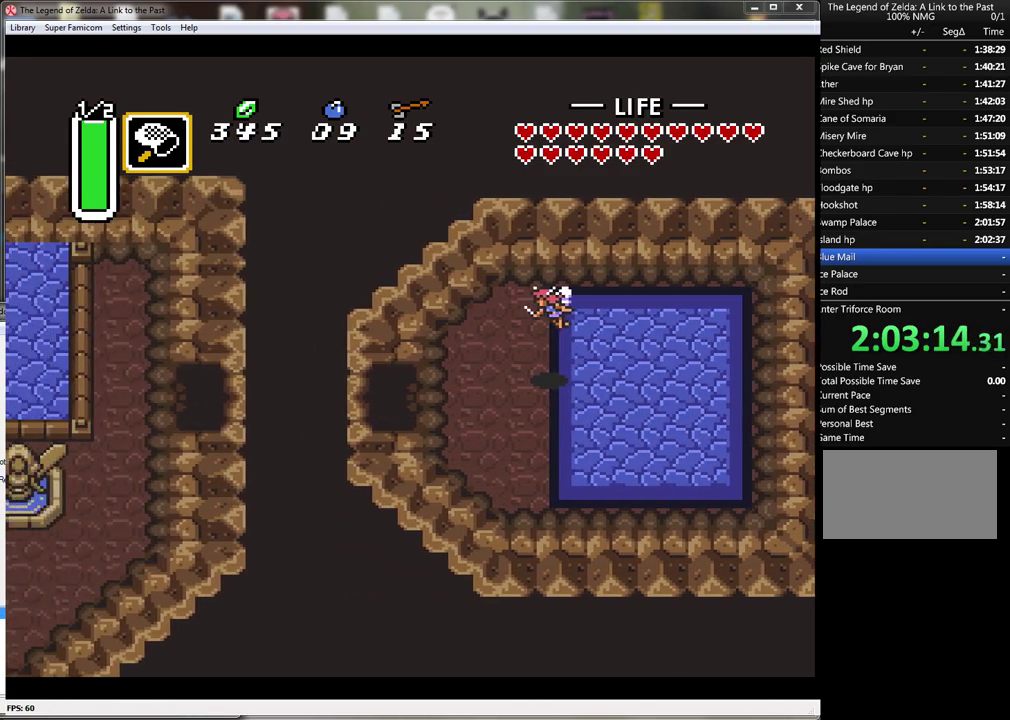
{"buttons": ["DPAD_LEFT"], "events": [[167, "DPAD_LEFT", "down"]]}
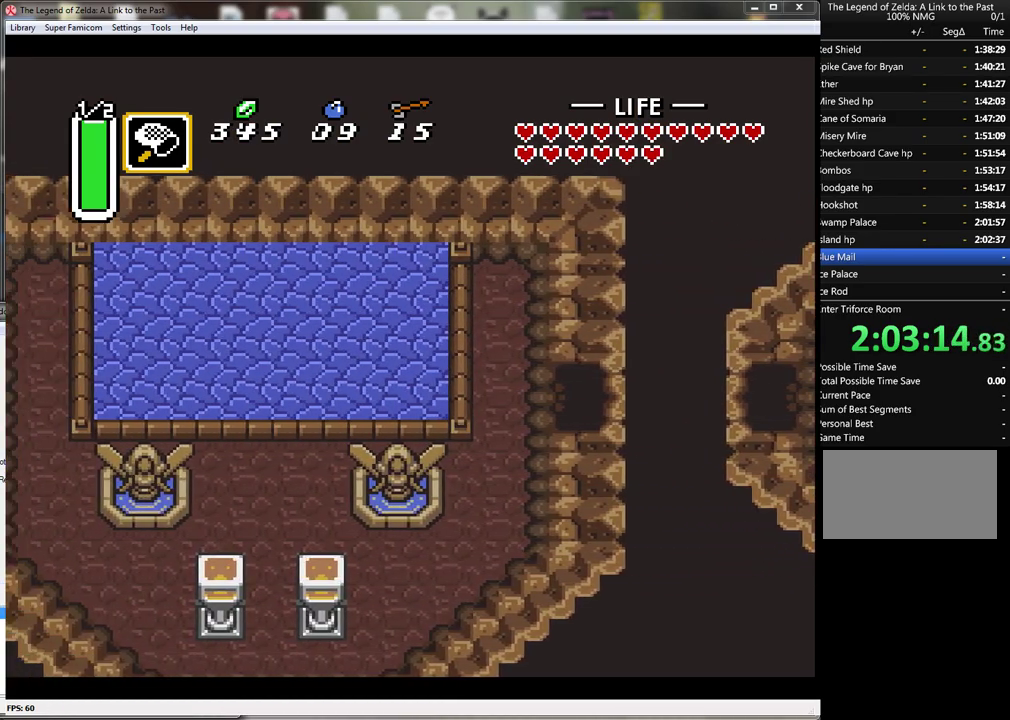
{"buttons": ["DPAD_DOWN", "DPAD_LEFT"], "events": [[367, "DPAD_DOWN", "down"]]}
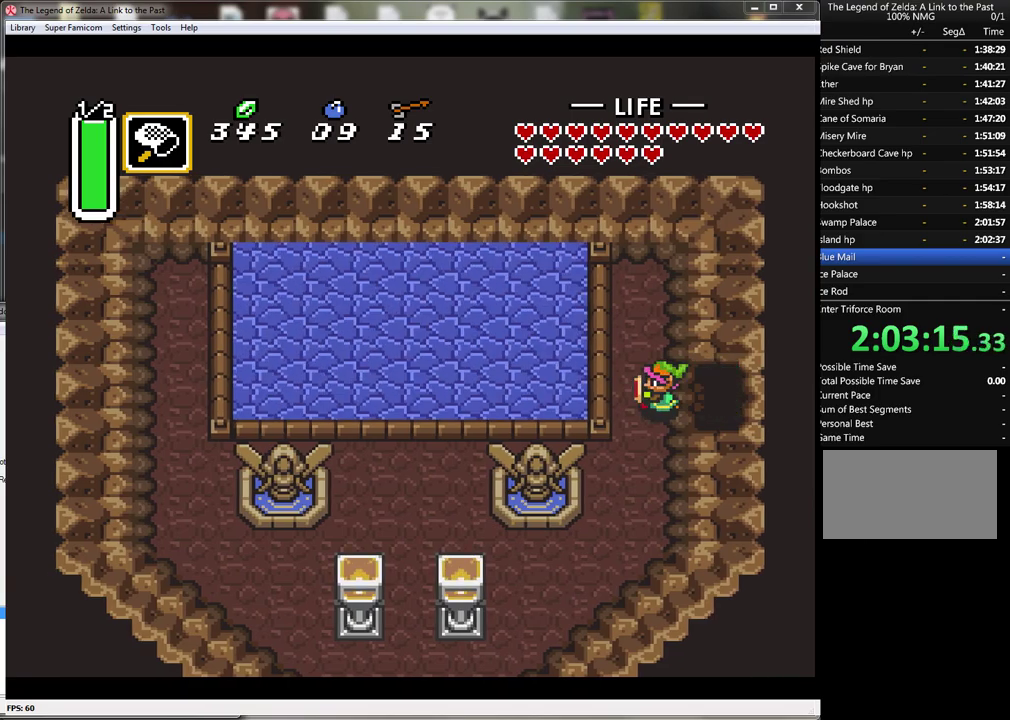
{"buttons": ["DPAD_DOWN"], "events": [[100, "DPAD_LEFT", "up"]]}
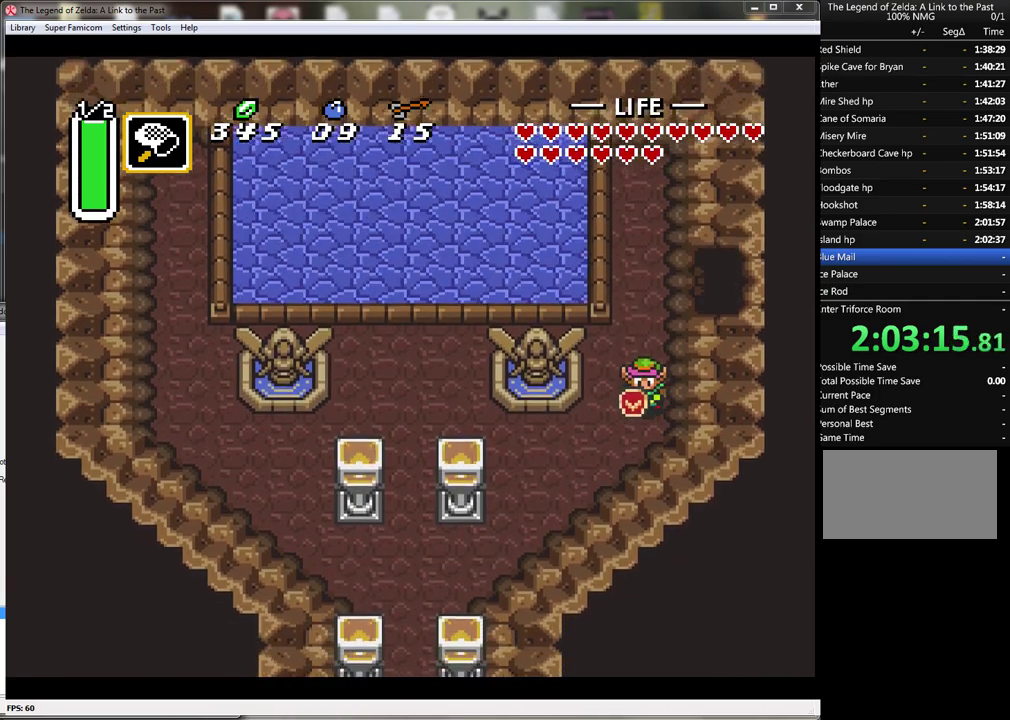
{"buttons": ["DPAD_LEFT"], "events": [[117, "DPAD_LEFT", "down"], [167, "DPAD_DOWN", "up"]]}
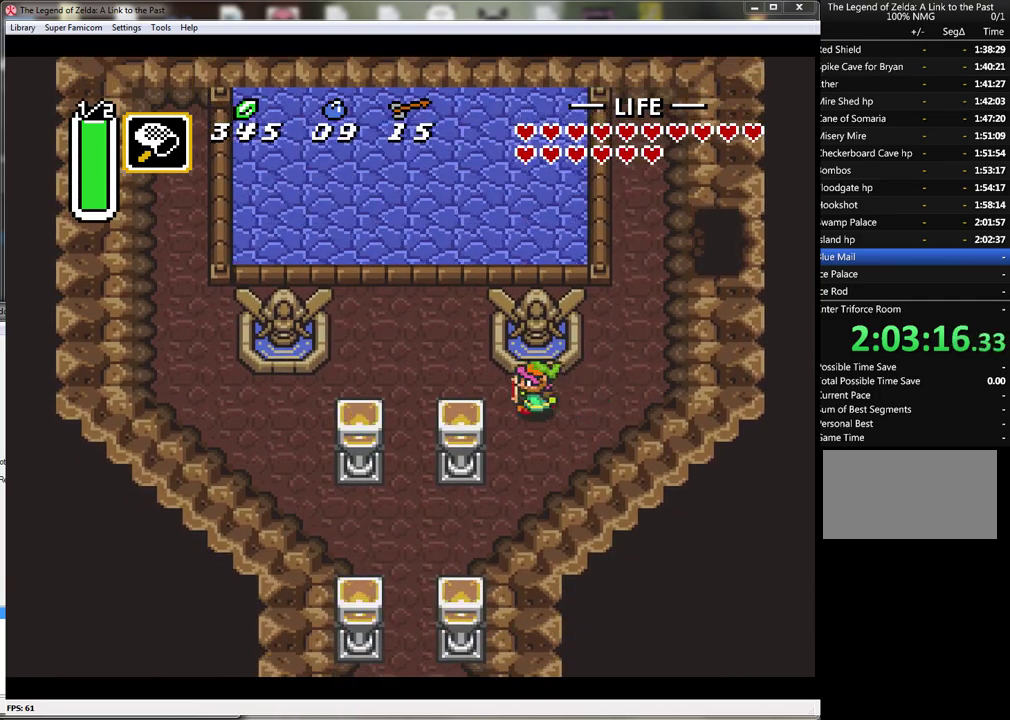
{"buttons": ["DPAD_DOWN"], "events": [[417, "DPAD_DOWN", "down"], [450, "DPAD_LEFT", "up"]]}